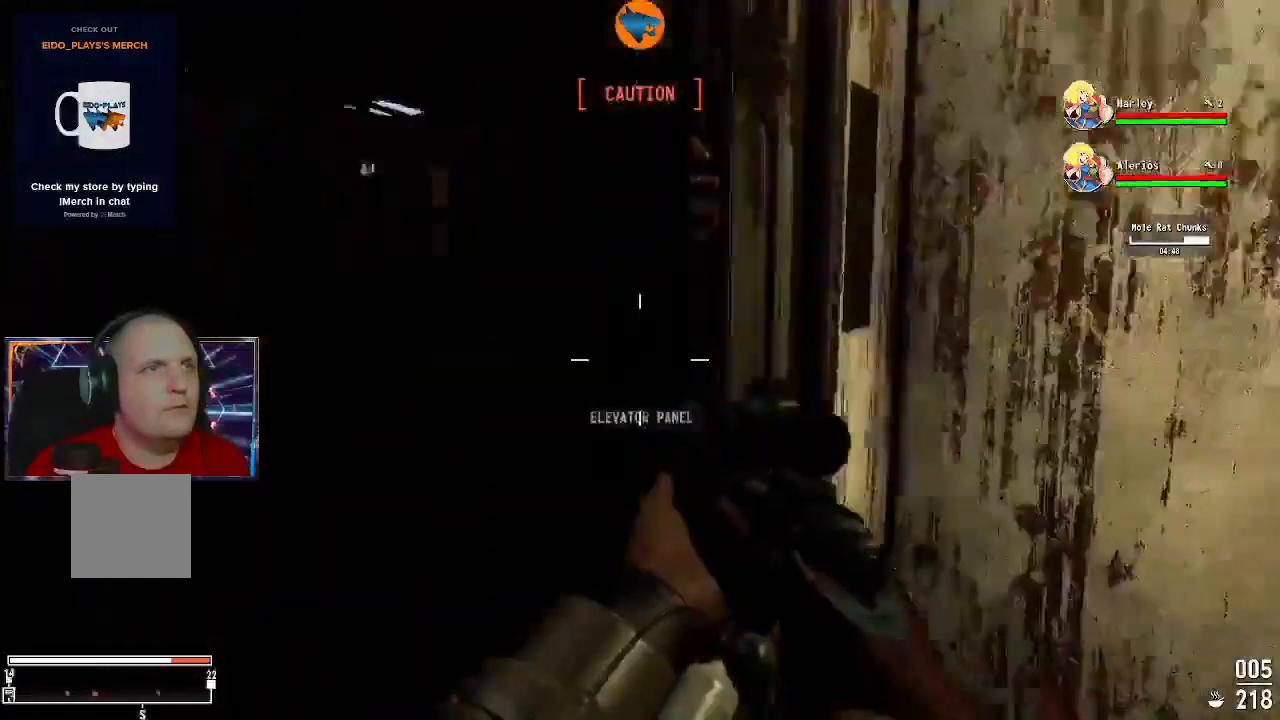
Gameplay with a controller (Xbox layout); each line is a JSON object with the inputs held at the frame after it. "events" lists button and stick changes between this image and that frame as [ms after this image, input, new state], when the widget could be followed in between.
{"buttons": [], "left_stick": "center", "right_stick": "center", "events": [[200, "left_stick", "center"], [367, "right_stick", "center"]]}
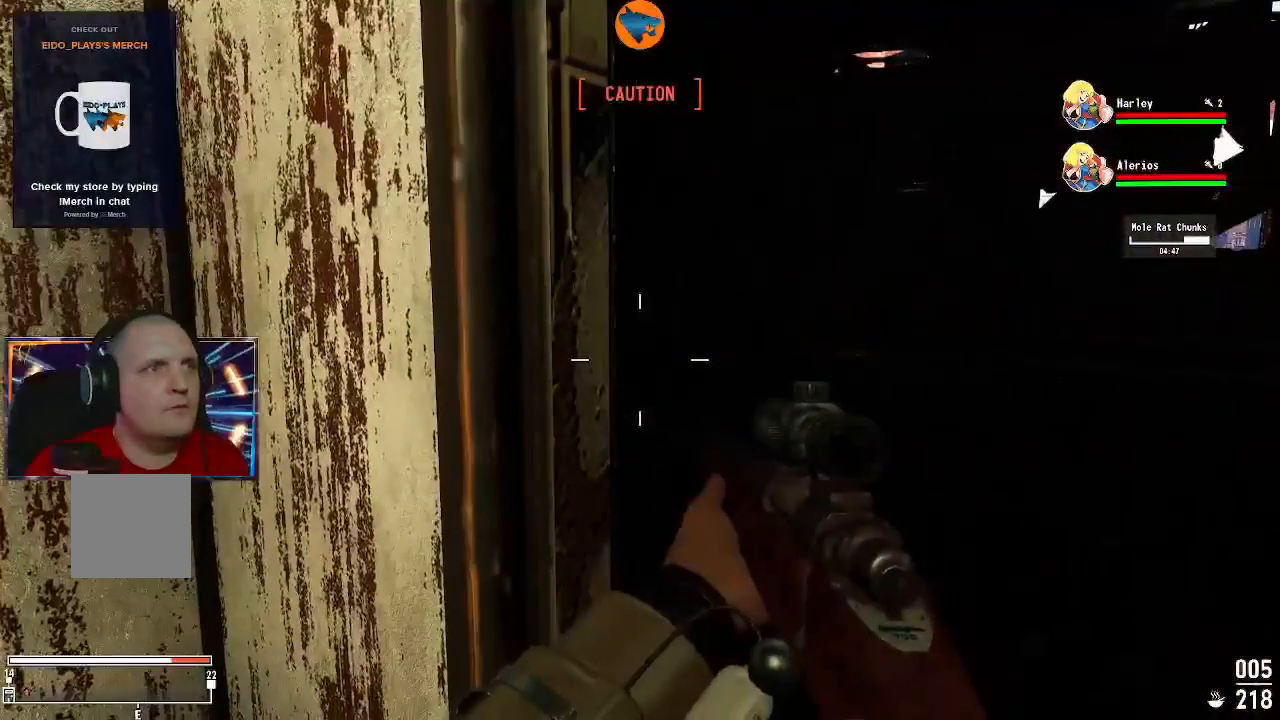
{"buttons": [], "left_stick": "up-right", "right_stick": "left", "events": [[300, "left_stick", "up-right"], [400, "right_stick", "left"]]}
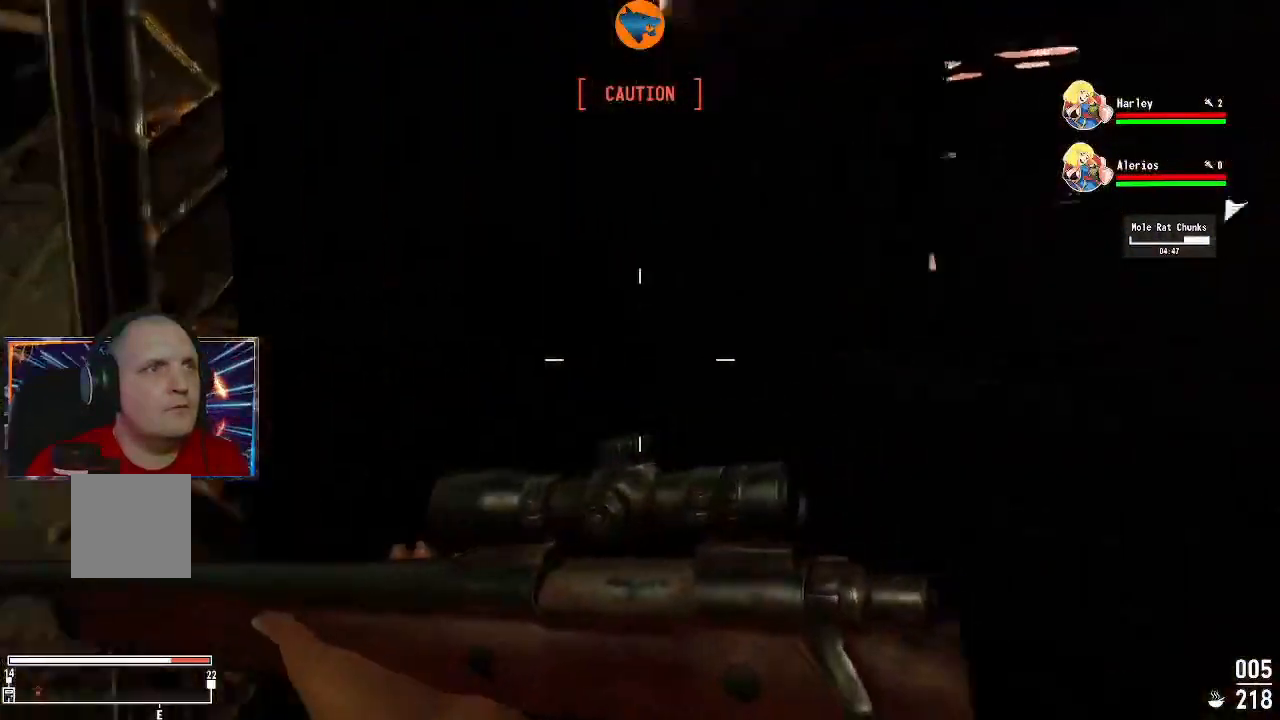
{"buttons": [], "left_stick": "center", "right_stick": "center", "events": [[167, "left_stick", "right"], [300, "left_stick", "center"], [300, "right_stick", "center"]]}
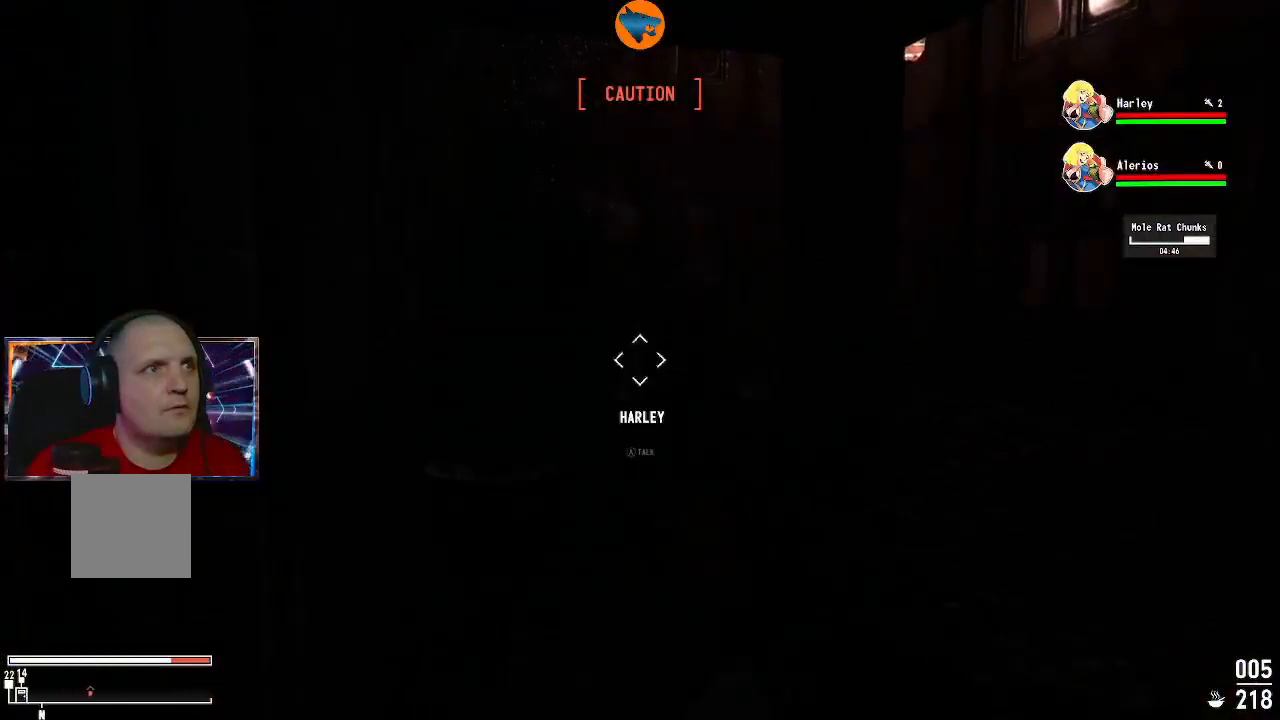
{"buttons": [], "left_stick": "center", "right_stick": "right", "events": [[100, "right_stick", "right"]]}
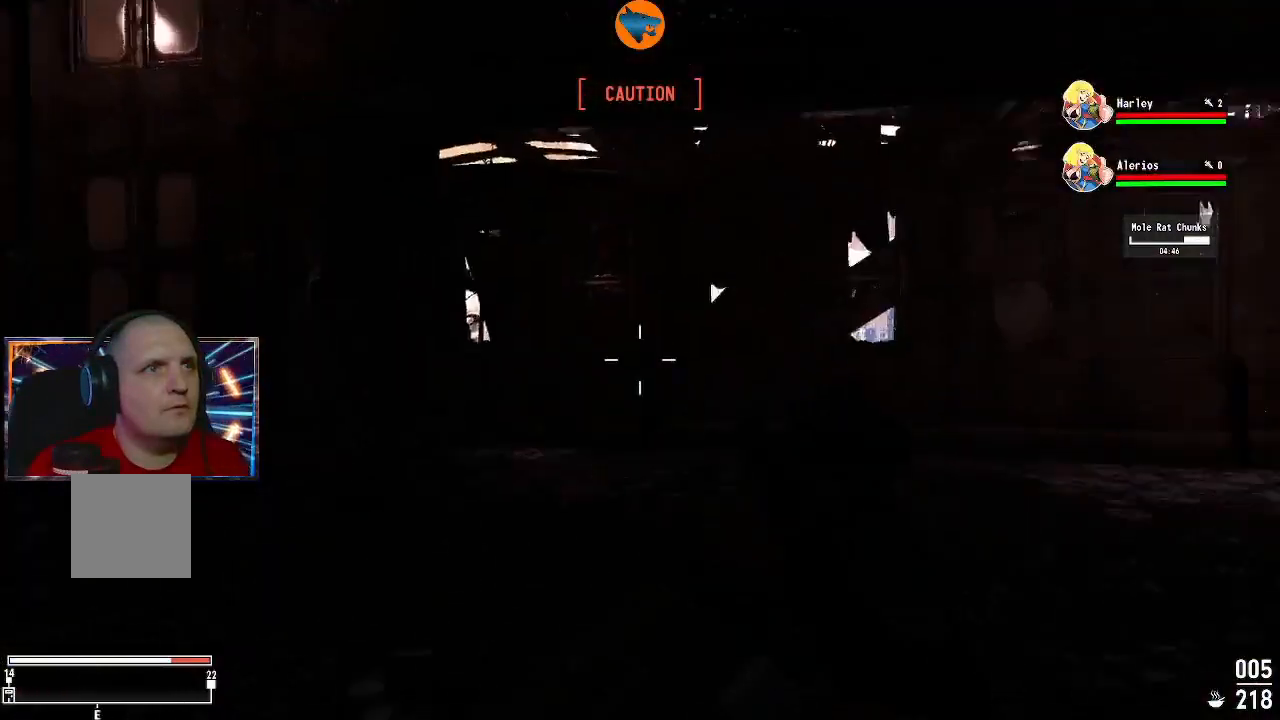
{"buttons": [], "left_stick": "left", "right_stick": "center", "events": [[367, "left_stick", "left"], [400, "right_stick", "center"]]}
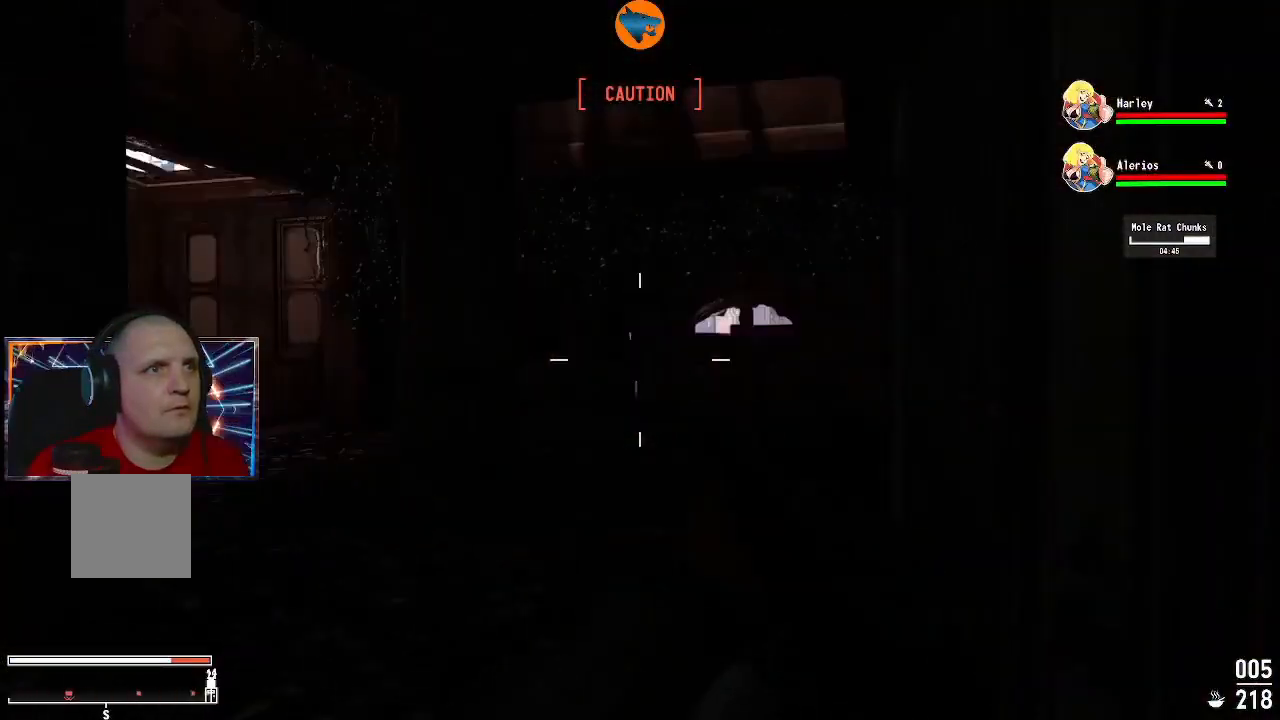
{"buttons": [], "left_stick": "up-left", "right_stick": "center", "events": [[200, "left_stick", "up-left"], [200, "right_stick", "right"], [433, "right_stick", "center"]]}
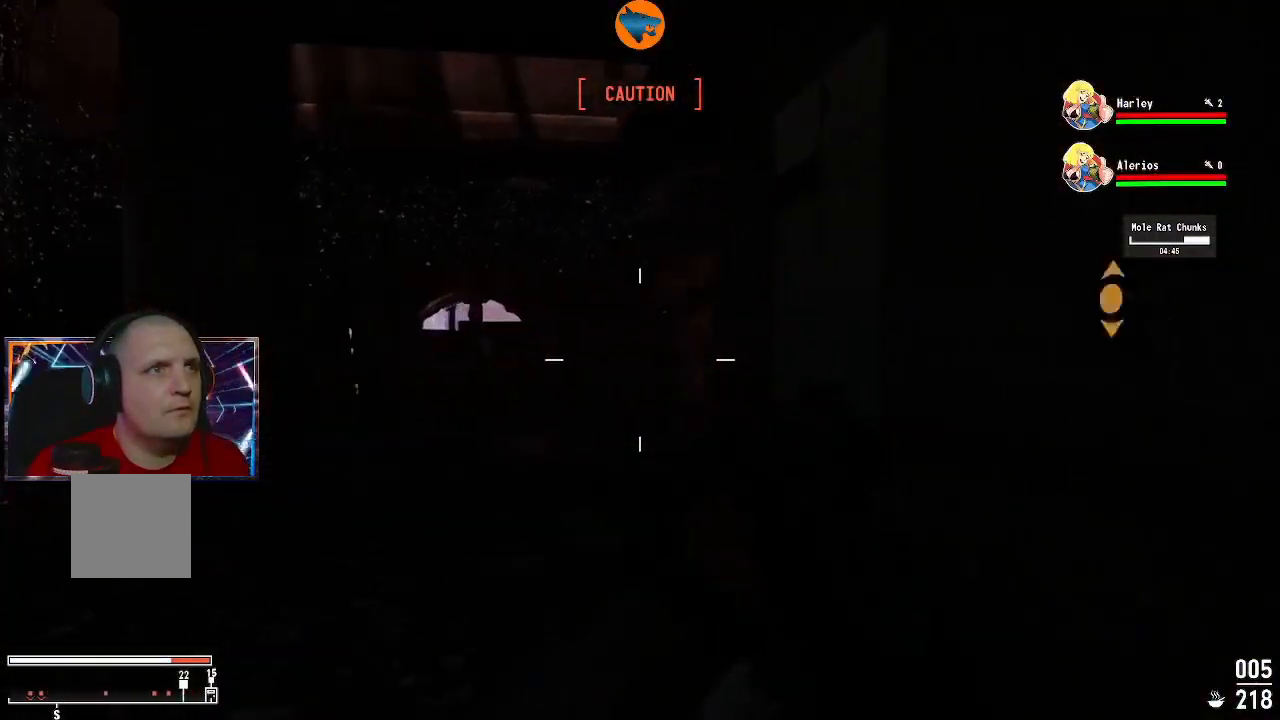
{"buttons": [], "left_stick": "left", "right_stick": "right", "events": [[267, "right_stick", "right"], [467, "left_stick", "left"]]}
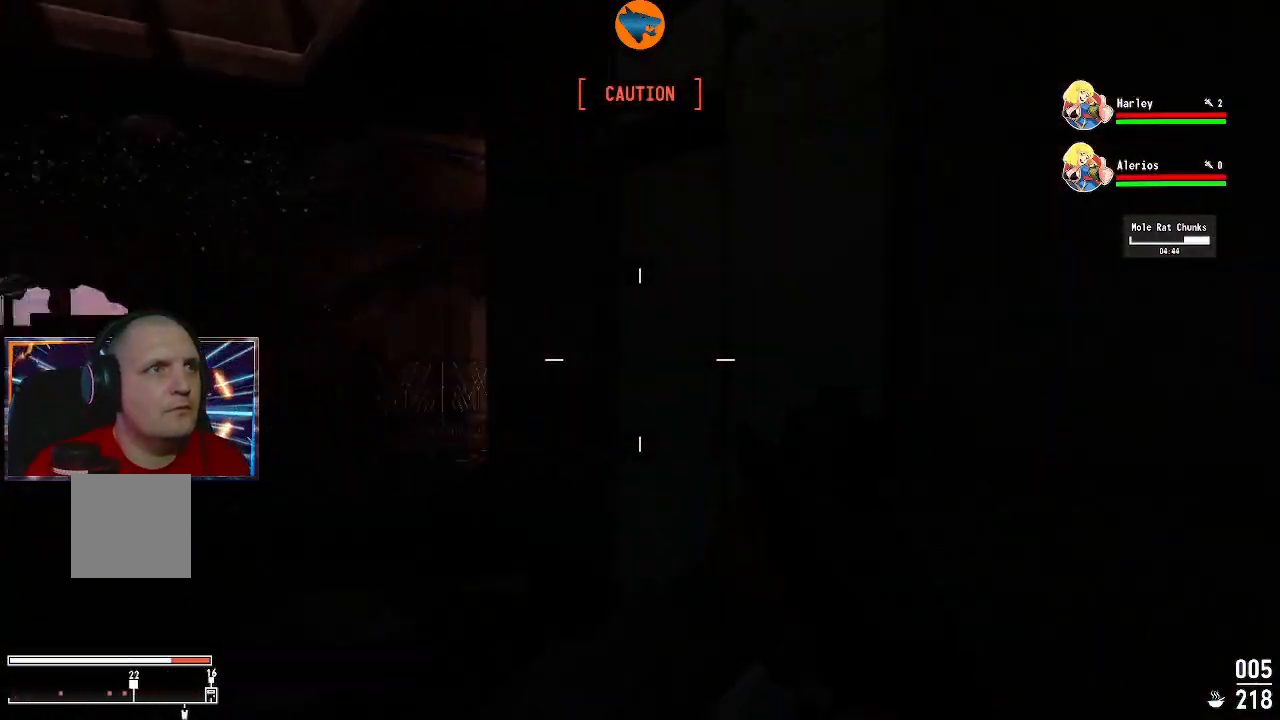
{"buttons": [], "left_stick": "left", "right_stick": "left", "events": [[333, "left_stick", "center"], [367, "right_stick", "center"], [400, "left_stick", "left"], [467, "right_stick", "left"]]}
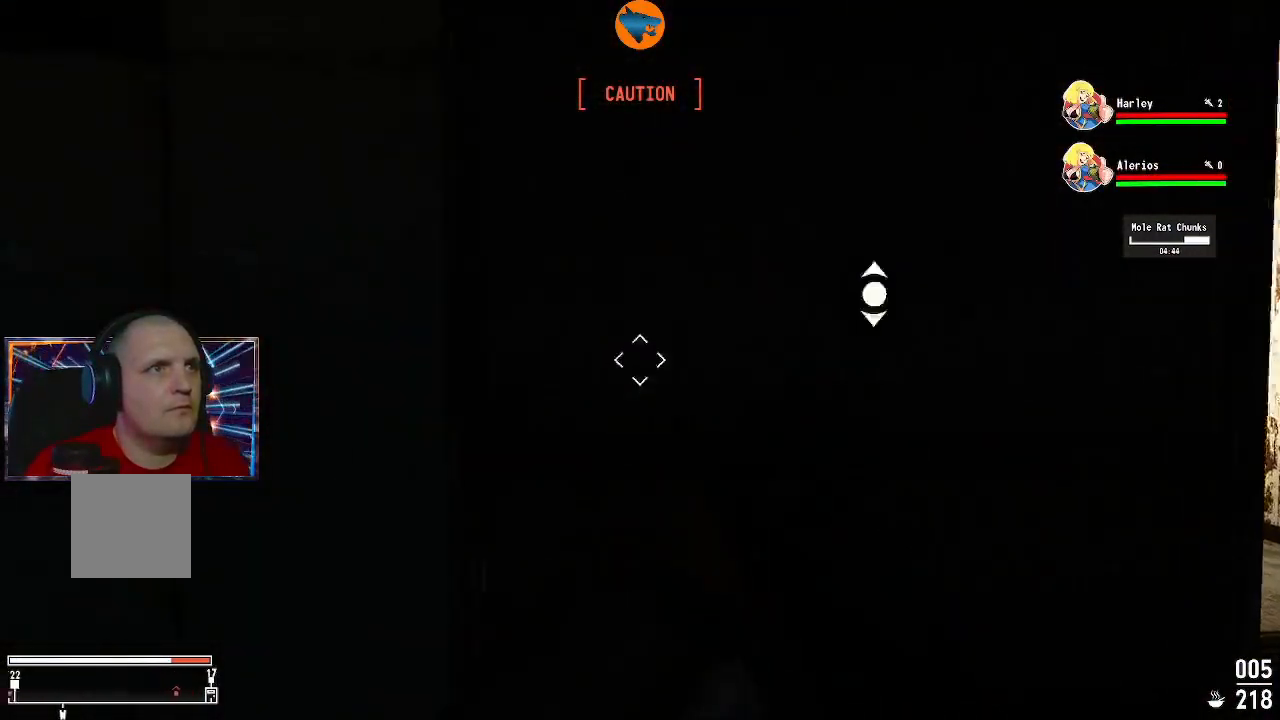
{"buttons": [], "left_stick": "center", "right_stick": "center", "events": [[367, "right_stick", "center"], [500, "left_stick", "center"]]}
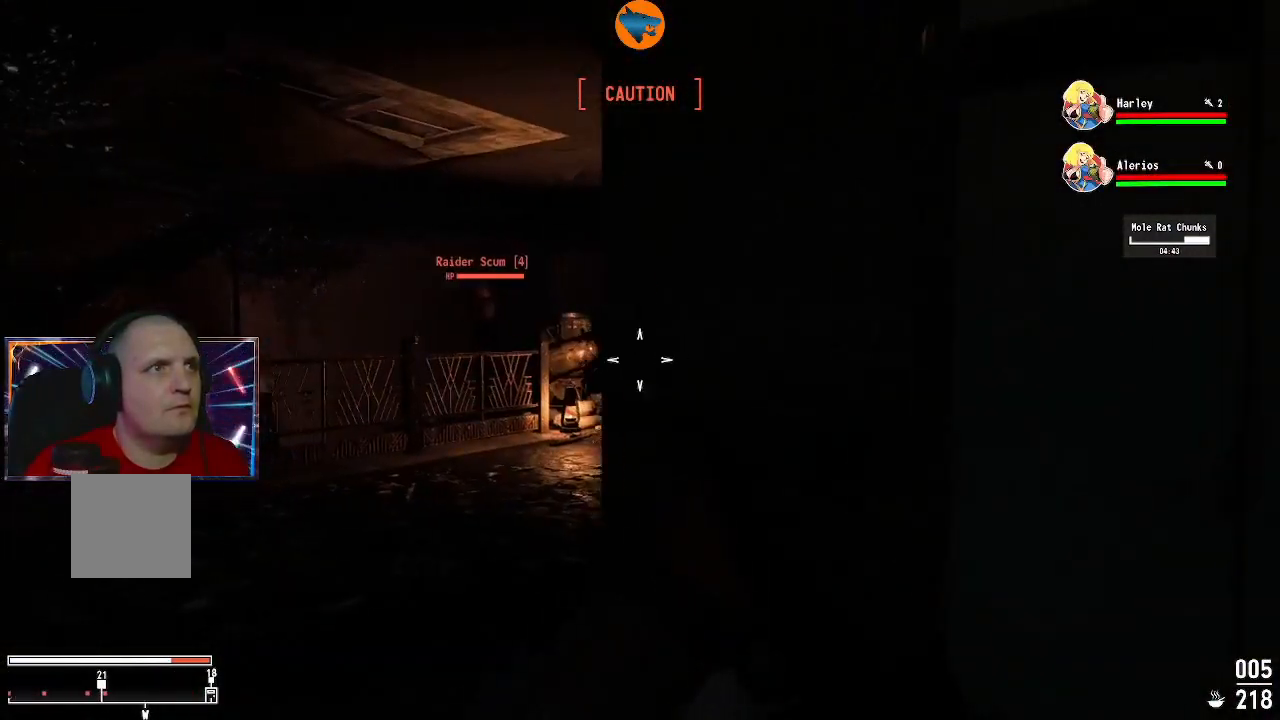
{"buttons": [], "left_stick": "center", "right_stick": "left", "events": [[367, "right_stick", "left"]]}
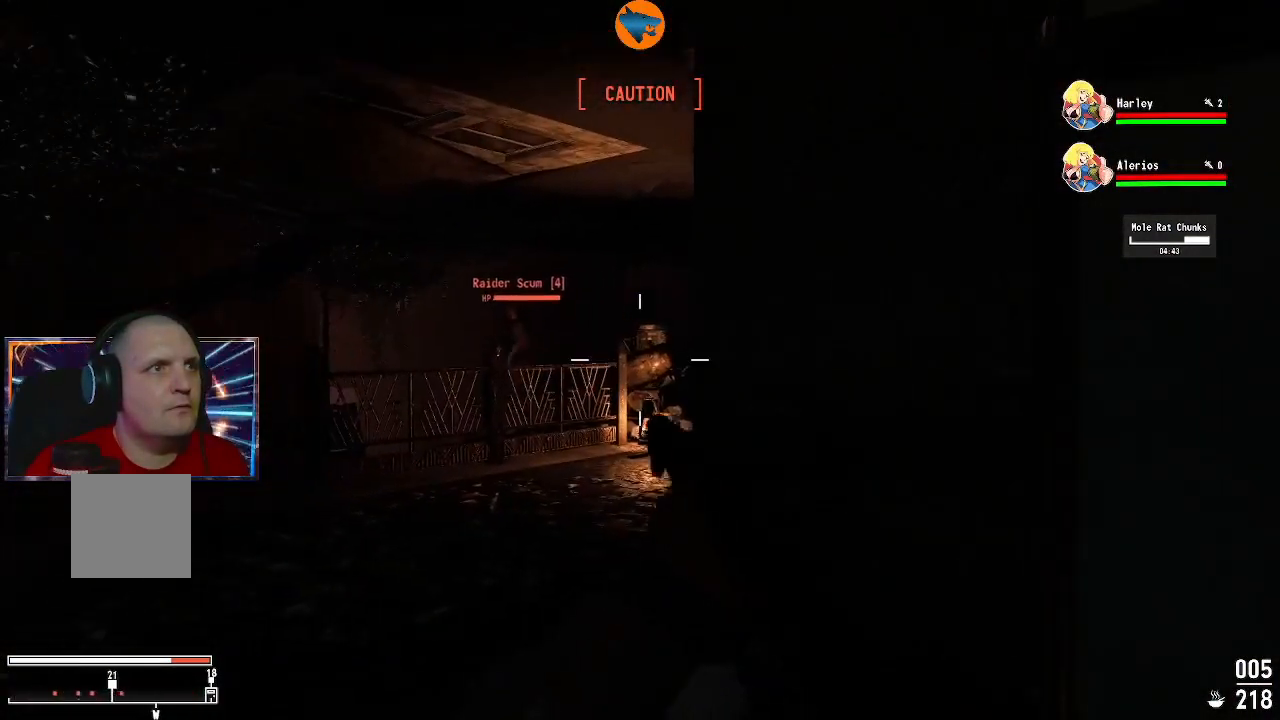
{"buttons": ["L2"], "left_stick": "center", "right_stick": "right", "events": [[33, "right_stick", "center"], [233, "right_stick", "up-right"], [367, "right_stick", "right"], [500, "L2", "down"]]}
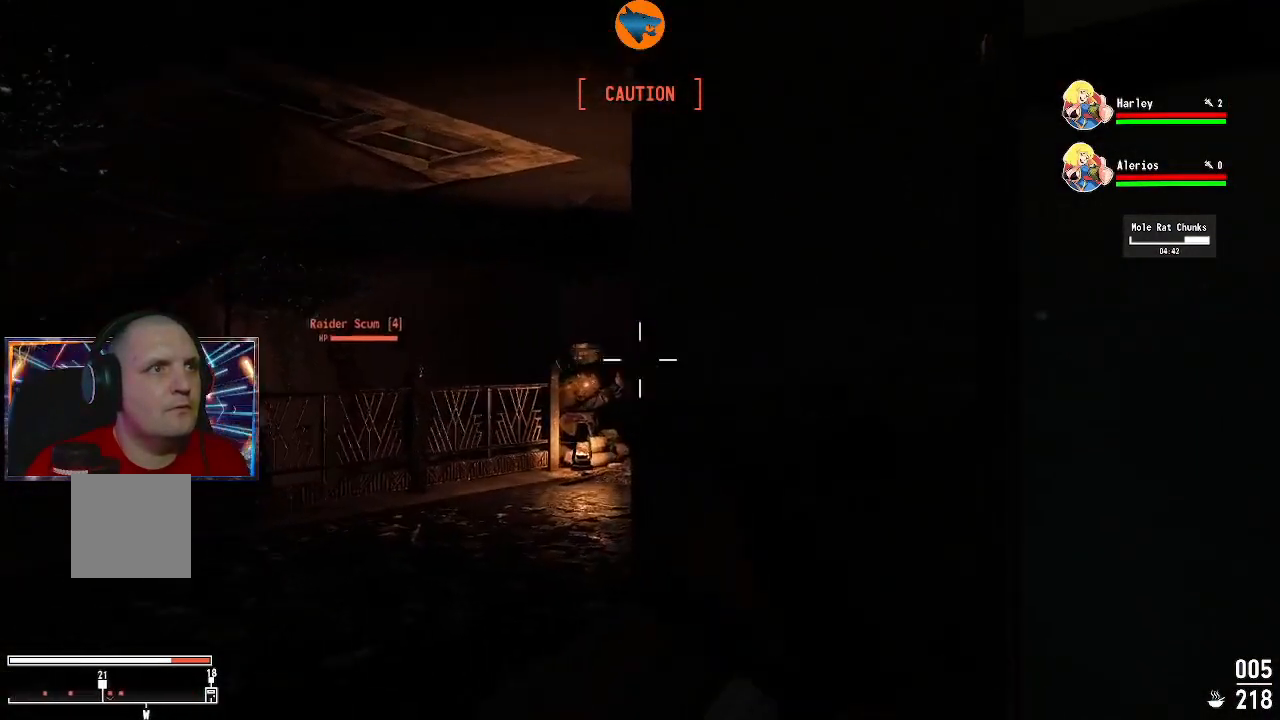
{"buttons": ["L2"], "left_stick": "left", "right_stick": "down-left", "events": [[67, "left_stick", "left"], [267, "right_stick", "center"], [400, "left_stick", "center"], [467, "left_stick", "left"], [467, "right_stick", "down-left"]]}
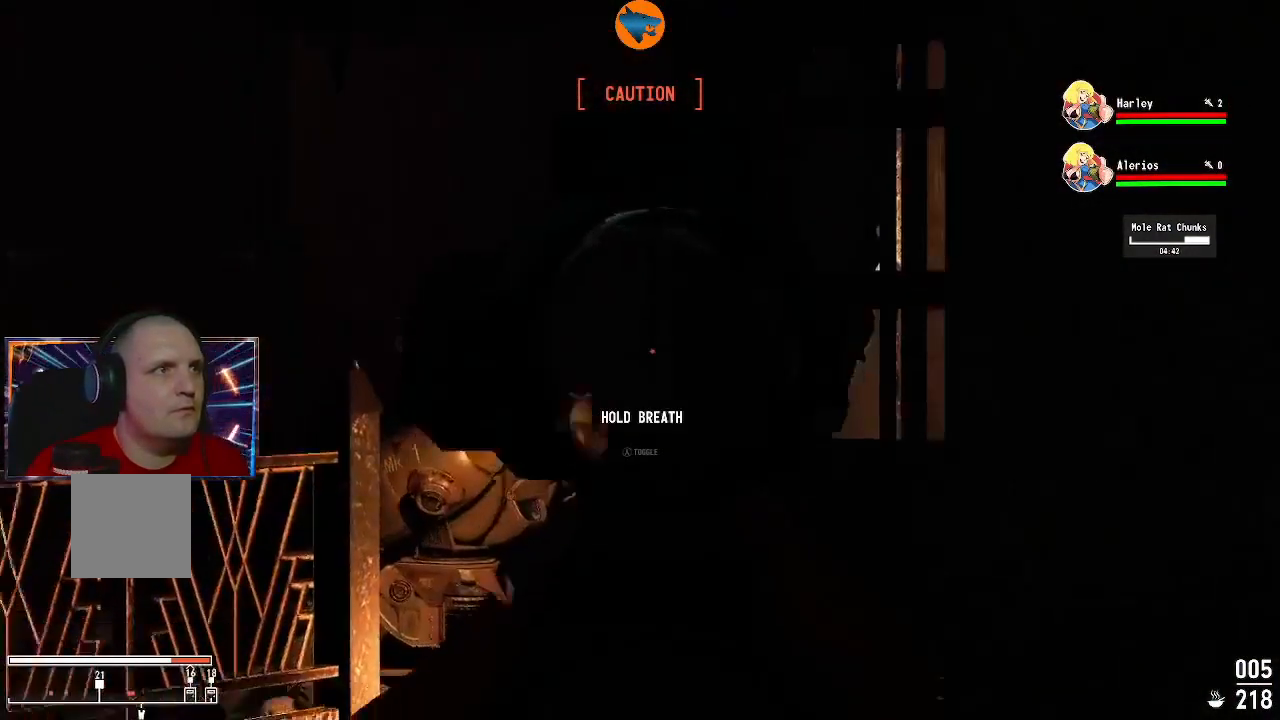
{"buttons": ["L2"], "left_stick": "right", "right_stick": "center", "events": [[167, "left_stick", "center"], [167, "right_stick", "center"], [400, "left_stick", "right"]]}
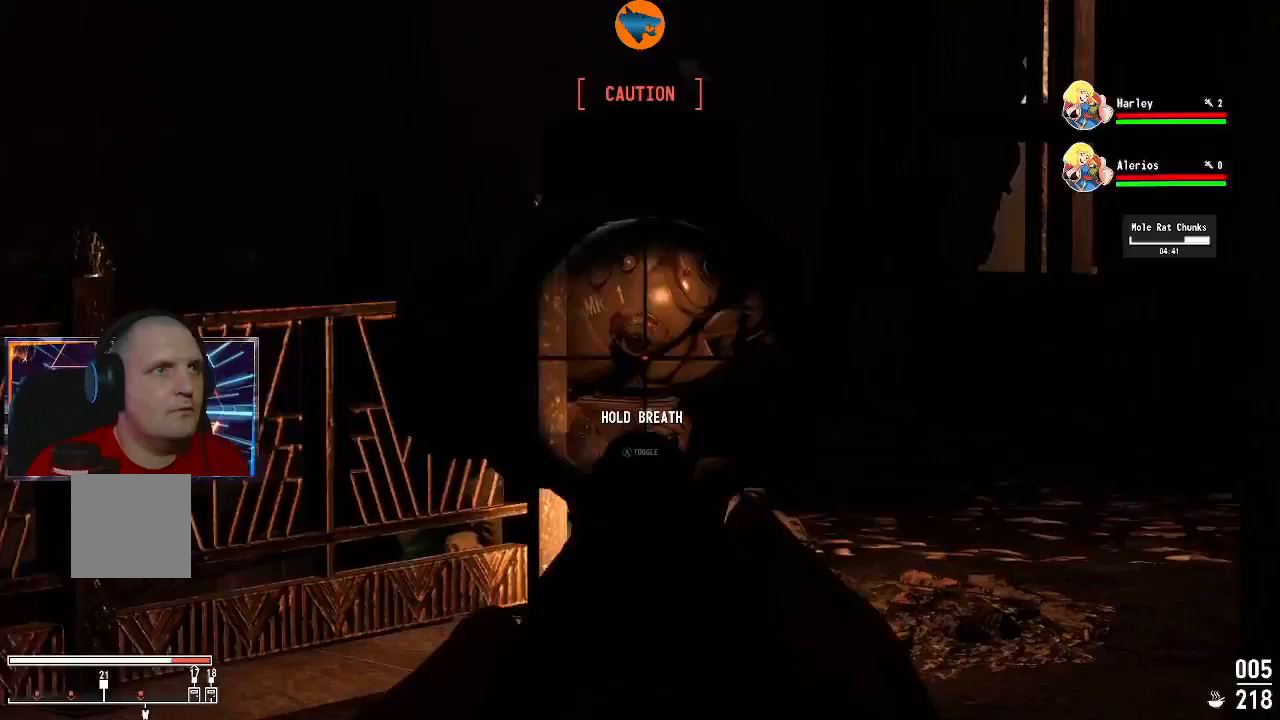
{"buttons": ["L2"], "left_stick": "center", "right_stick": "center", "events": [[33, "left_stick", "center"], [67, "R2", "down"], [233, "R2", "up"]]}
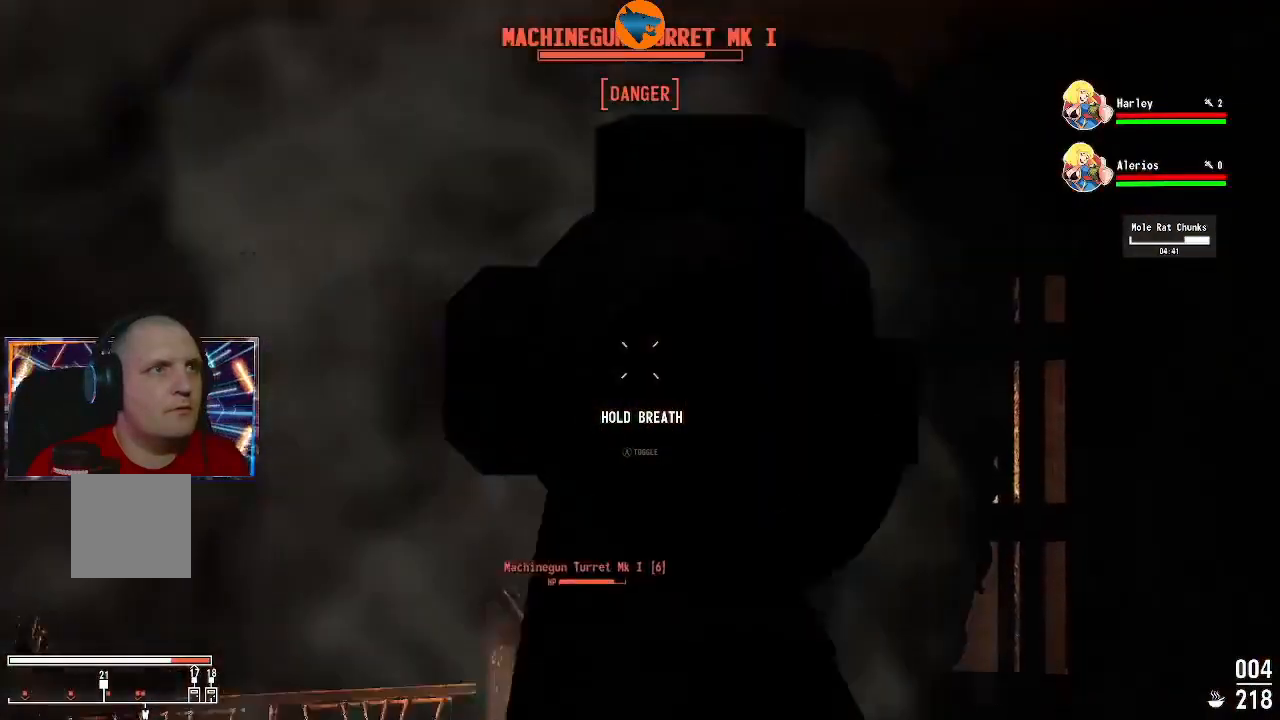
{"buttons": [], "left_stick": "right", "right_stick": "center", "events": [[100, "L2", "up"], [100, "left_stick", "down-right"], [300, "left_stick", "right"]]}
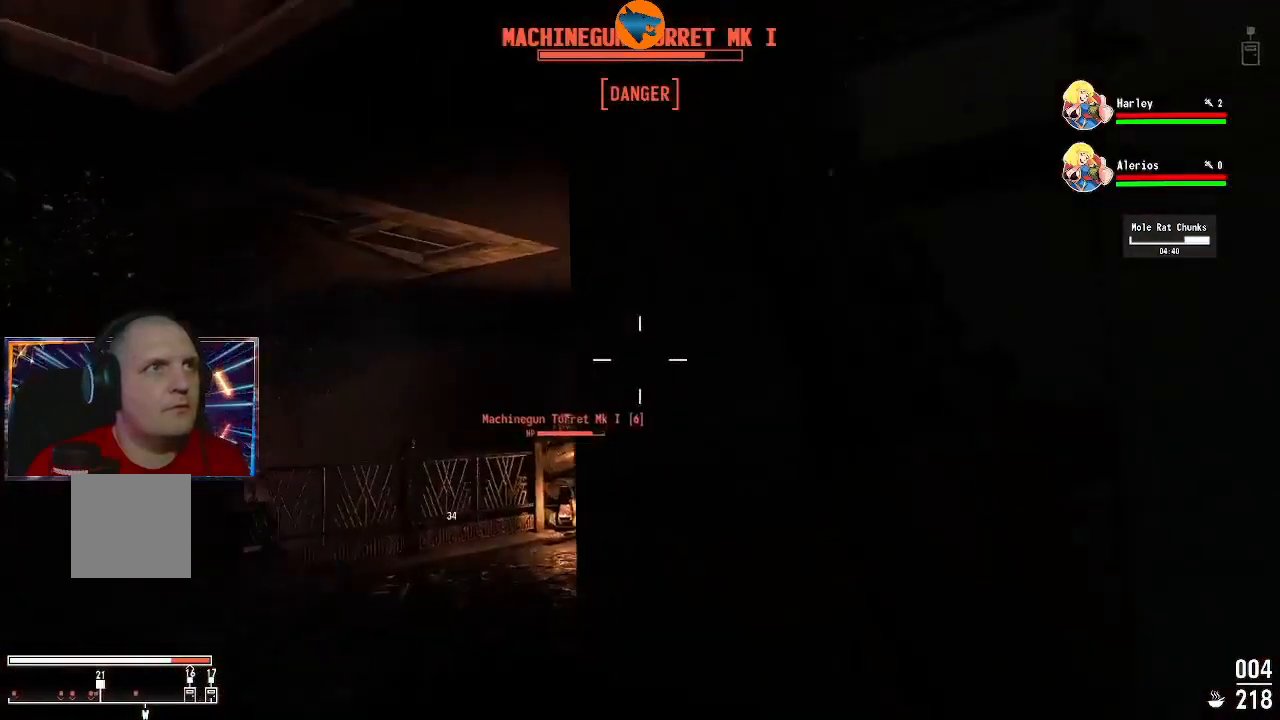
{"buttons": [], "left_stick": "down-right", "right_stick": "left", "events": [[267, "right_stick", "left"], [433, "left_stick", "down-right"]]}
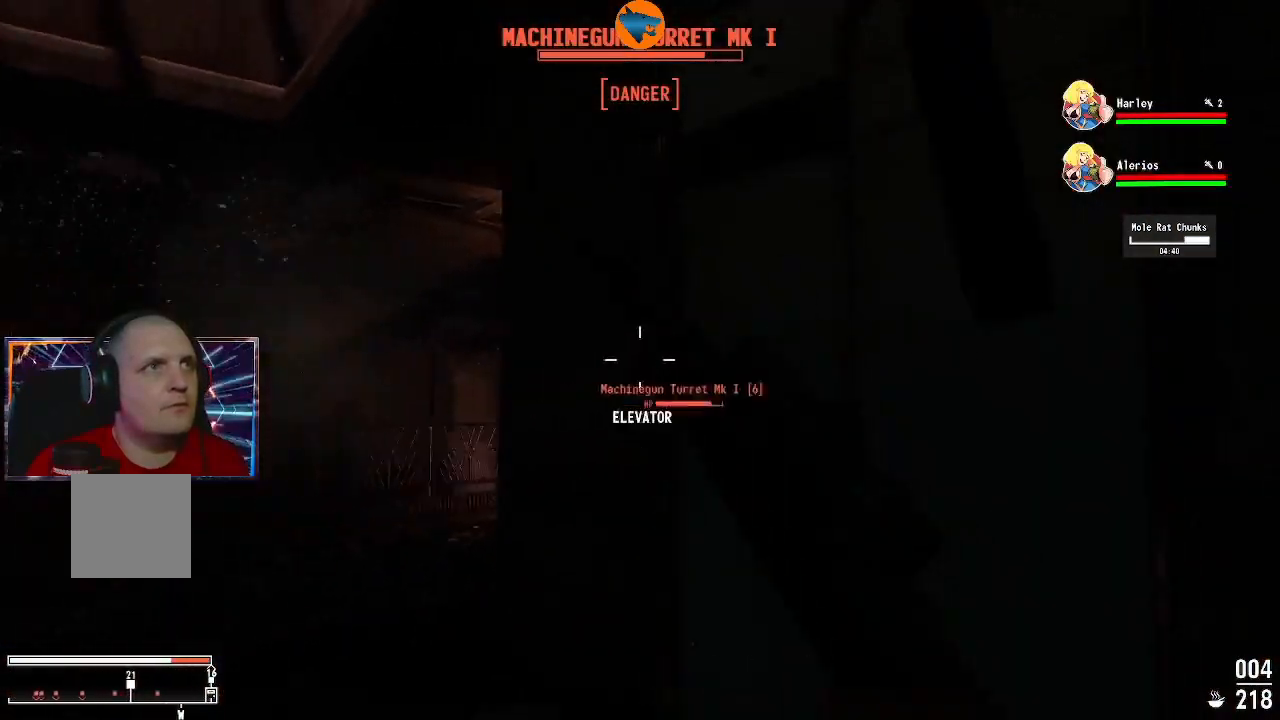
{"buttons": [], "left_stick": "down", "right_stick": "center", "events": [[200, "right_stick", "center"], [267, "left_stick", "down"]]}
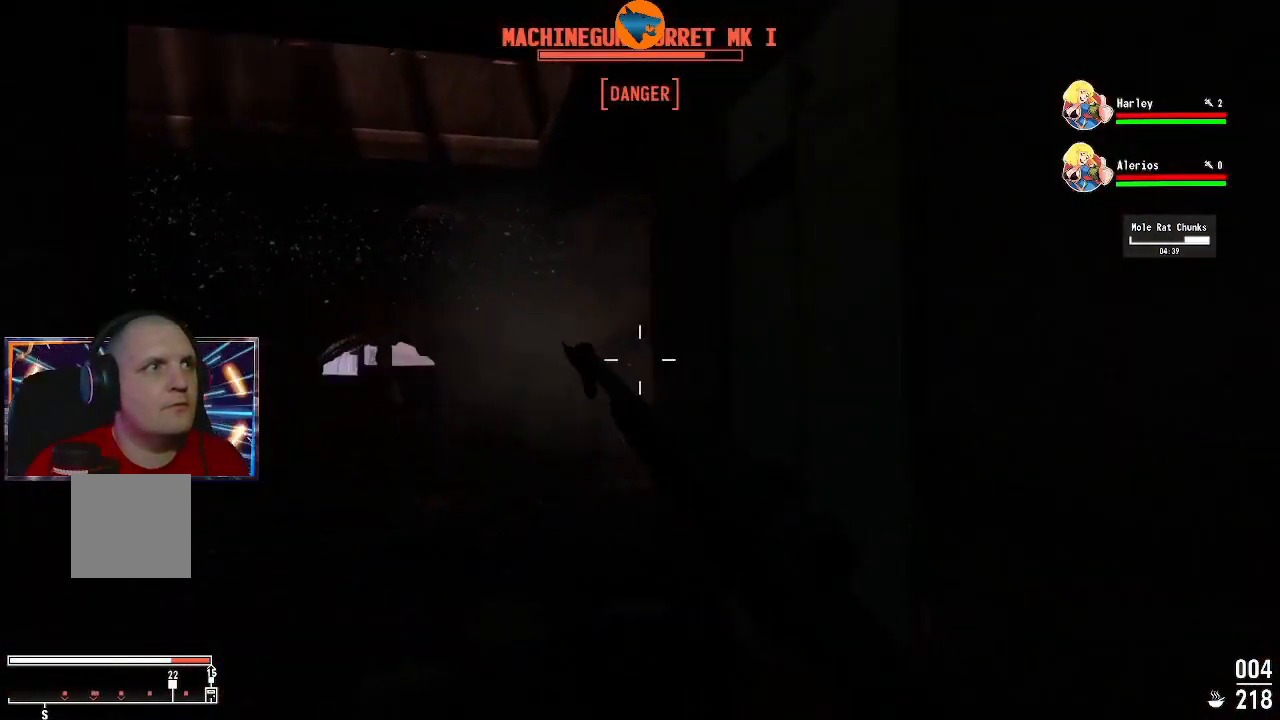
{"buttons": ["R1"], "left_stick": "center", "right_stick": "center", "events": [[133, "left_stick", "center"], [200, "left_stick", "left"], [300, "R1", "down"], [367, "left_stick", "center"]]}
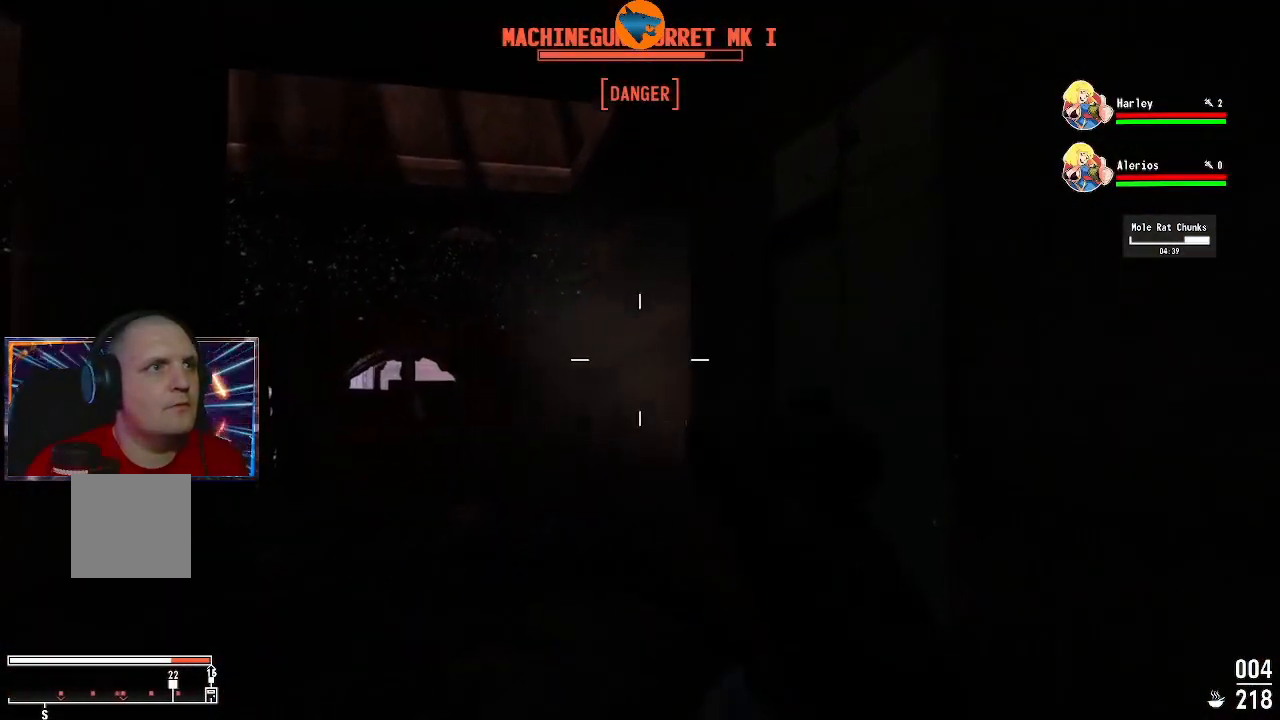
{"buttons": [], "left_stick": "center", "right_stick": "center", "events": [[367, "R1", "up"]]}
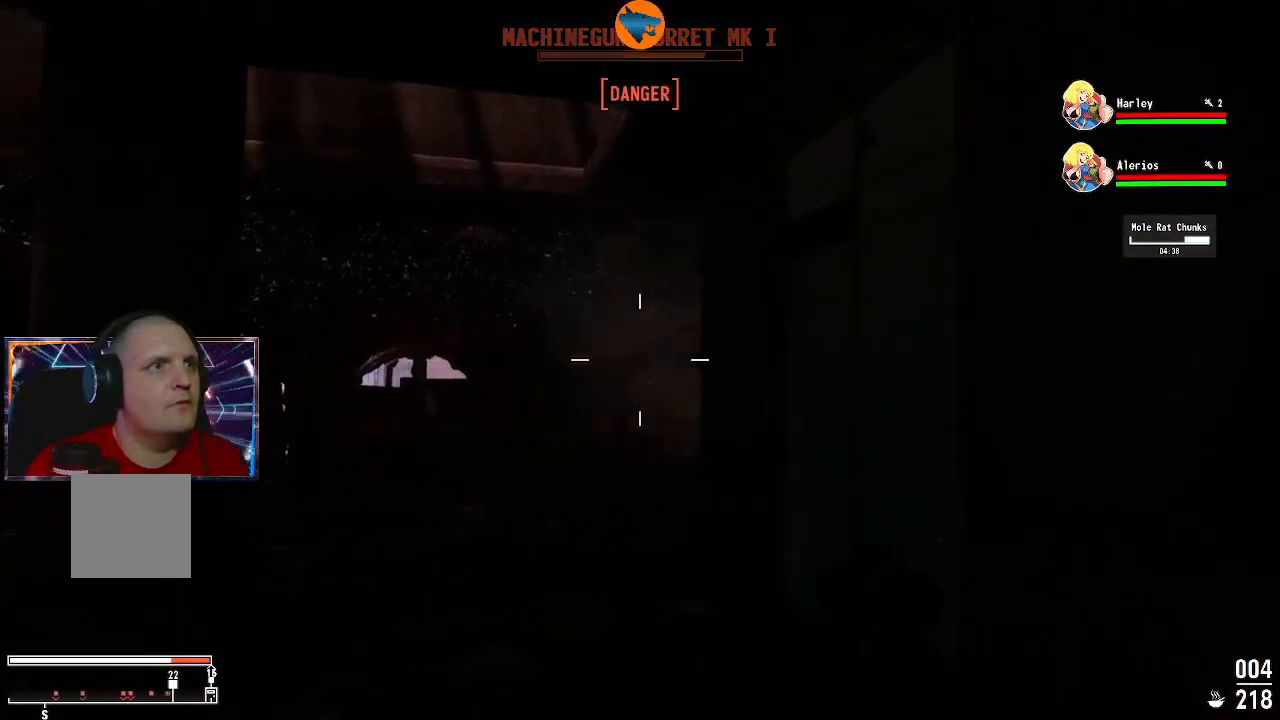
{"buttons": [], "left_stick": "center", "right_stick": "up", "events": [[67, "right_stick", "up"], [133, "right_stick", "center"], [467, "right_stick", "up"]]}
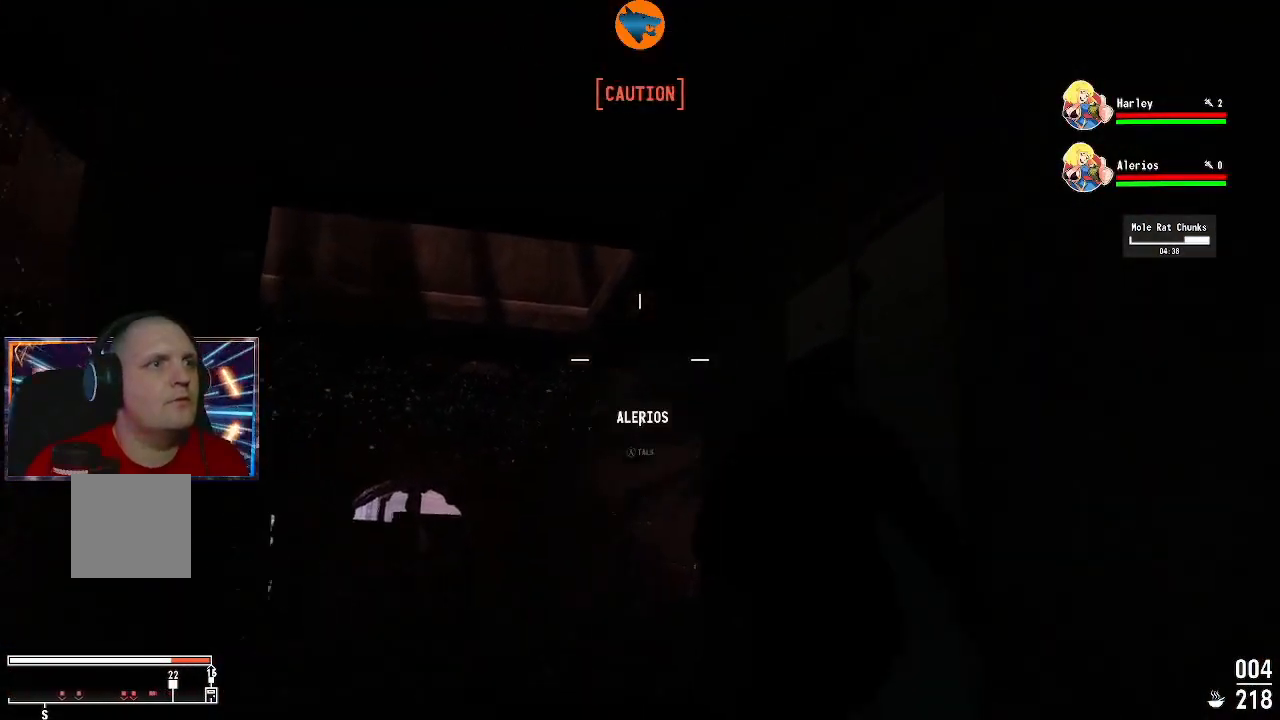
{"buttons": [], "left_stick": "center", "right_stick": "center", "events": [[67, "right_stick", "center"]]}
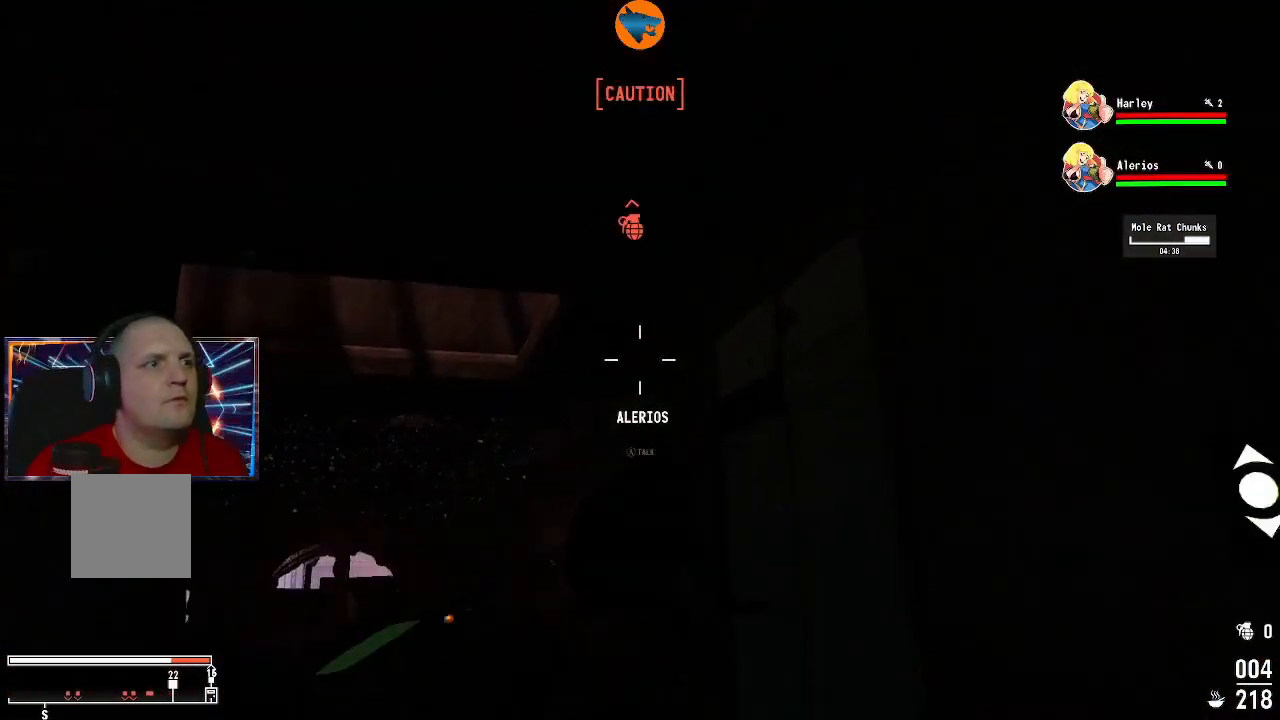
{"buttons": [], "left_stick": "down", "right_stick": "down", "events": [[367, "left_stick", "down"], [367, "right_stick", "down"]]}
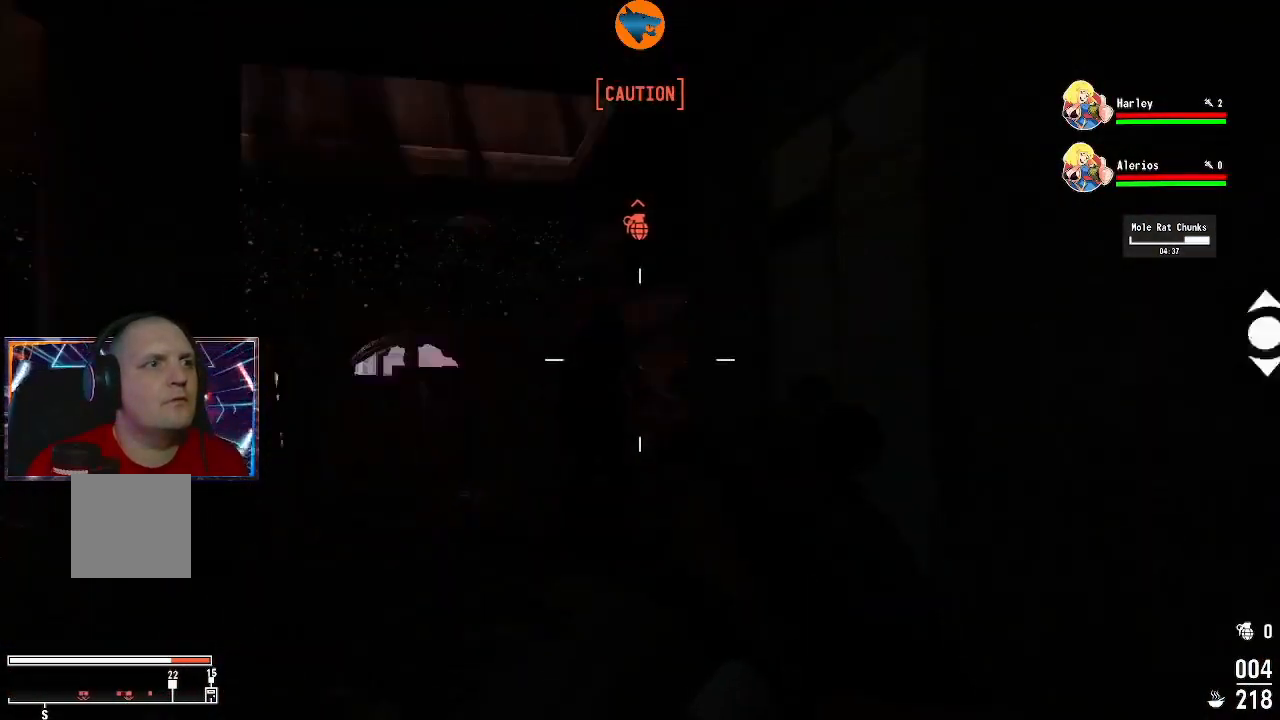
{"buttons": [], "left_stick": "down", "right_stick": "center", "events": [[100, "right_stick", "center"]]}
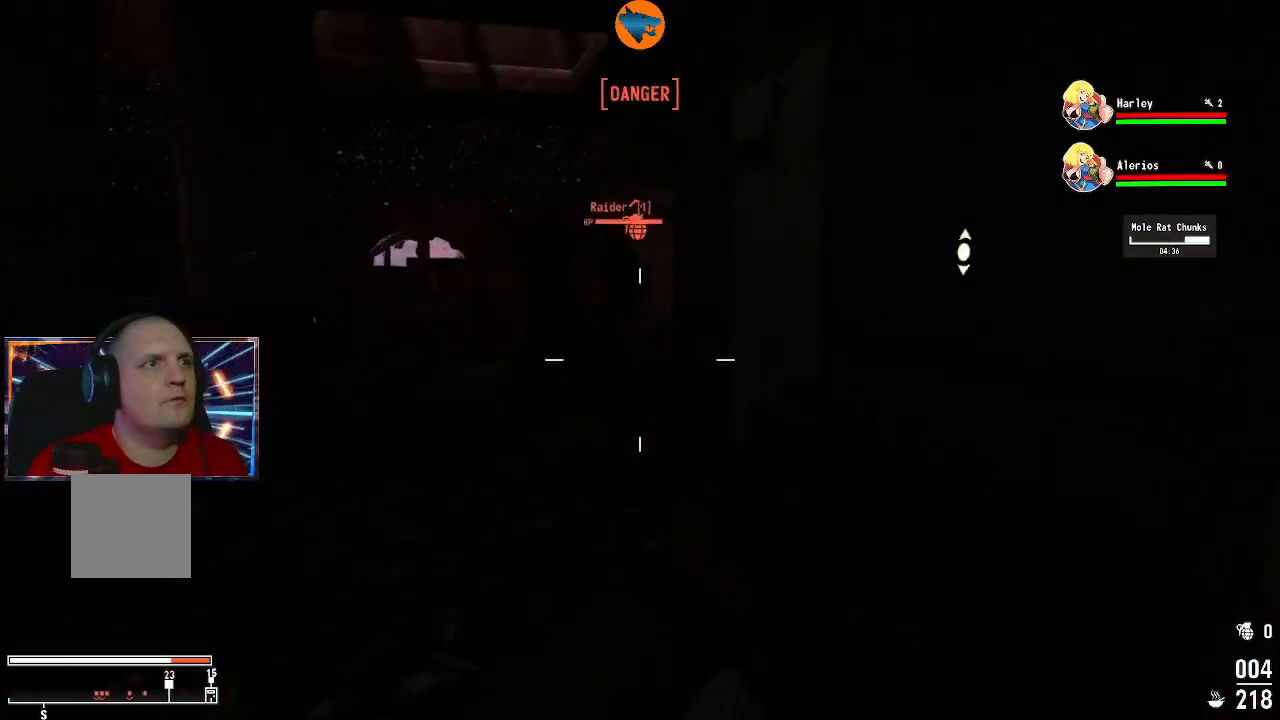
{"buttons": [], "left_stick": "down", "right_stick": "center", "events": []}
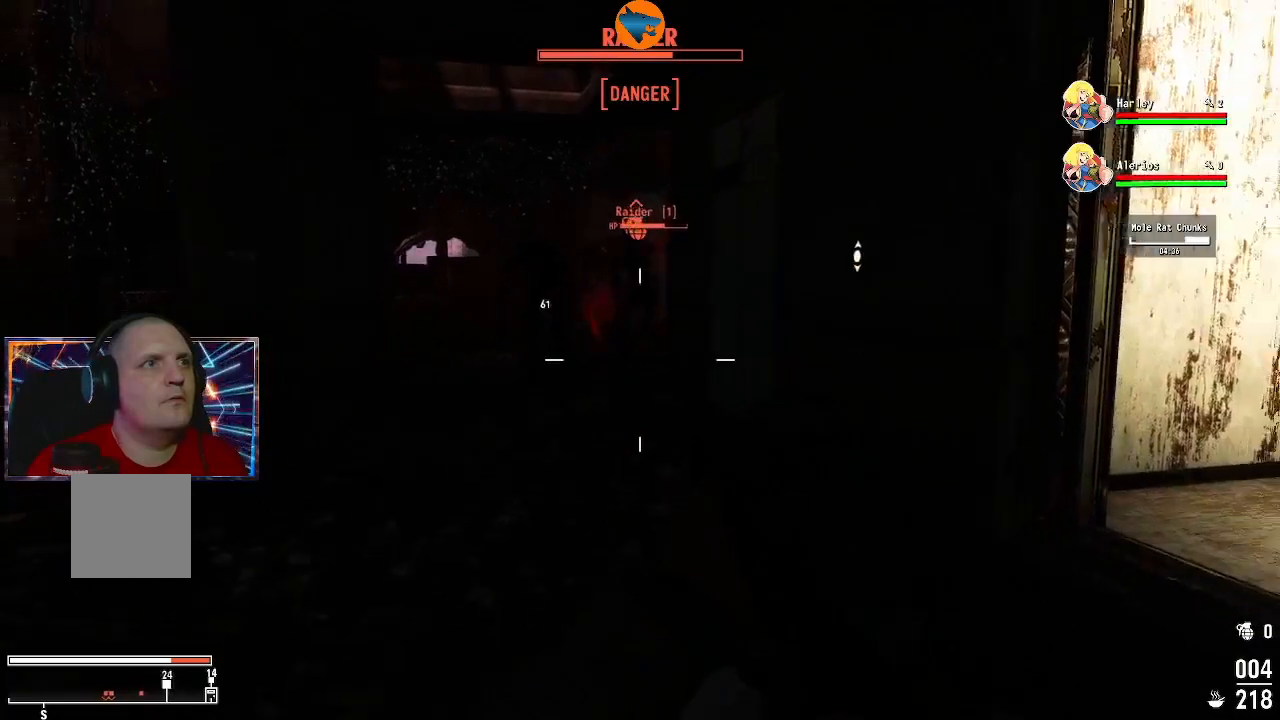
{"buttons": [], "left_stick": "center", "right_stick": "center", "events": [[133, "left_stick", "center"]]}
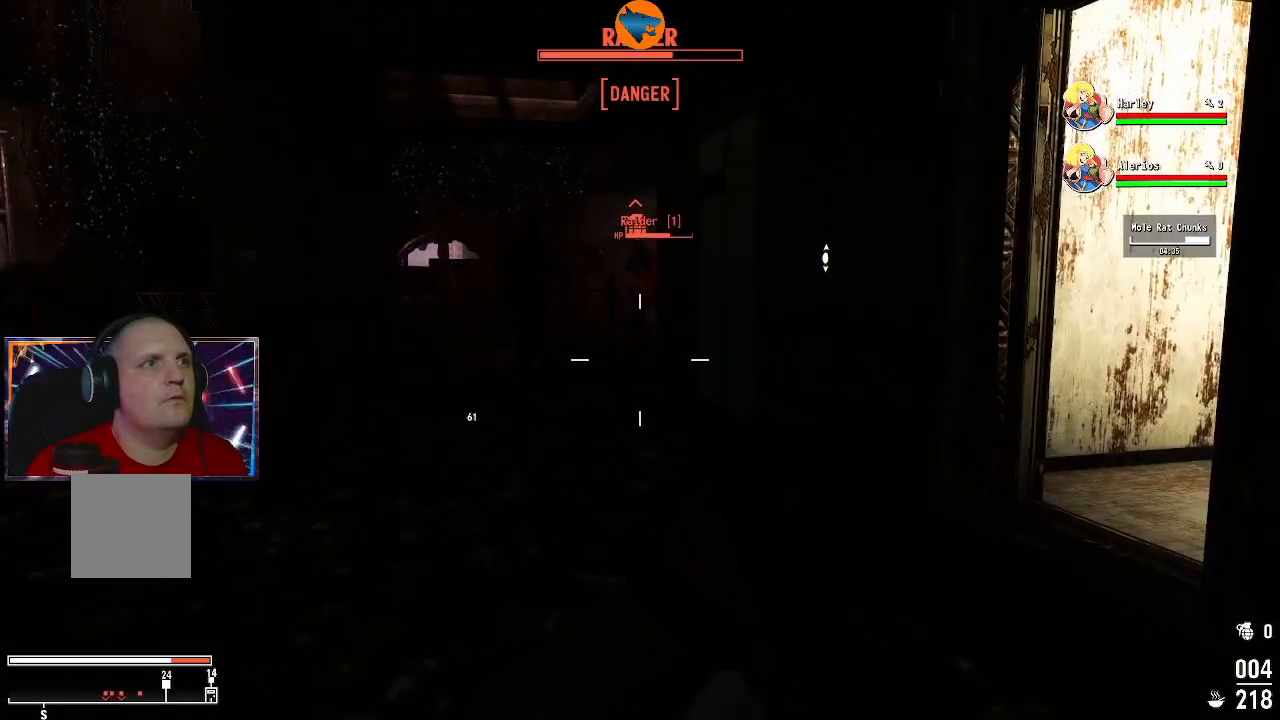
{"buttons": [], "left_stick": "center", "right_stick": "center", "events": []}
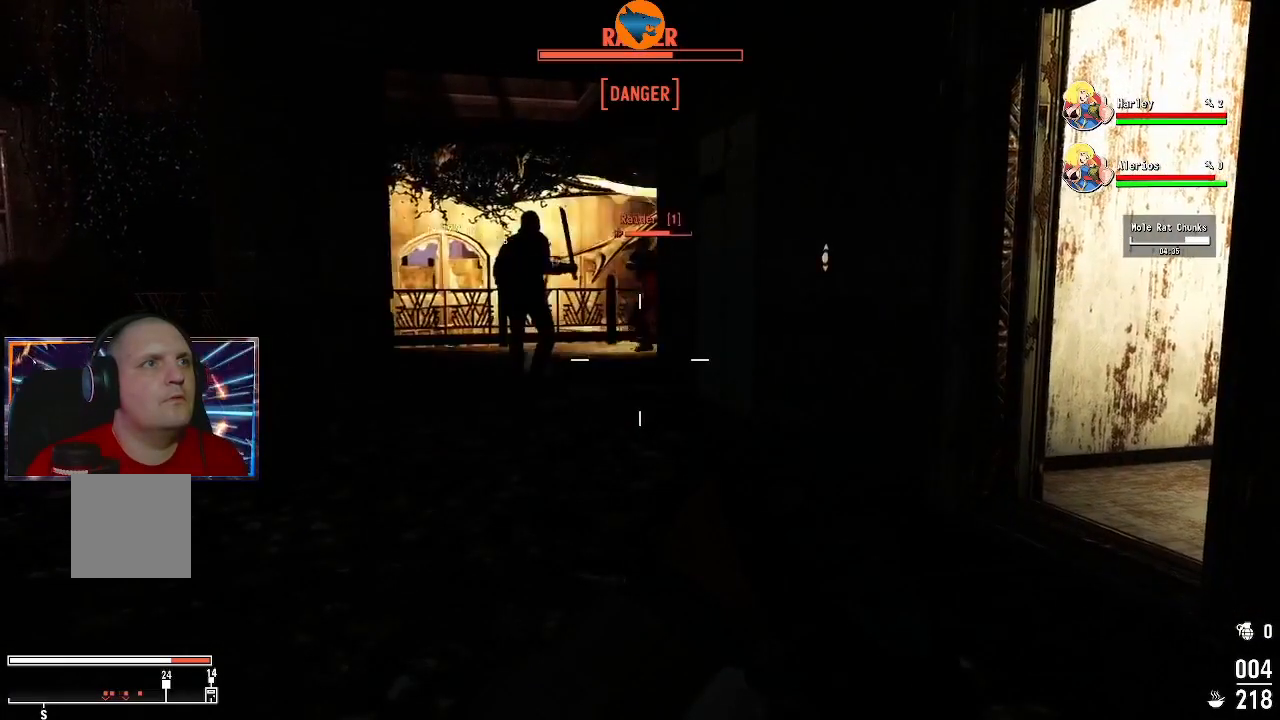
{"buttons": ["L2"], "left_stick": "up", "right_stick": "center", "events": [[367, "left_stick", "up-left"], [433, "L2", "down"], [467, "left_stick", "up"]]}
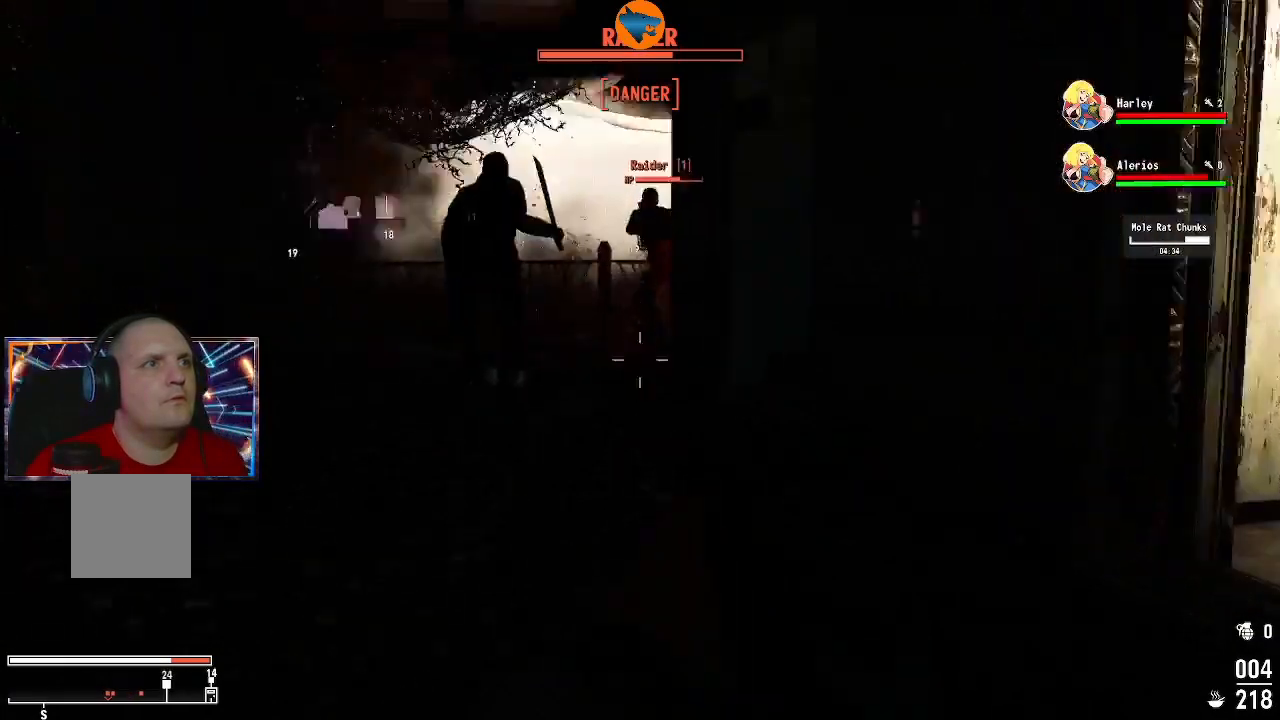
{"buttons": ["L2"], "left_stick": "up", "right_stick": "up", "events": [[67, "right_stick", "up-right"], [267, "right_stick", "up"]]}